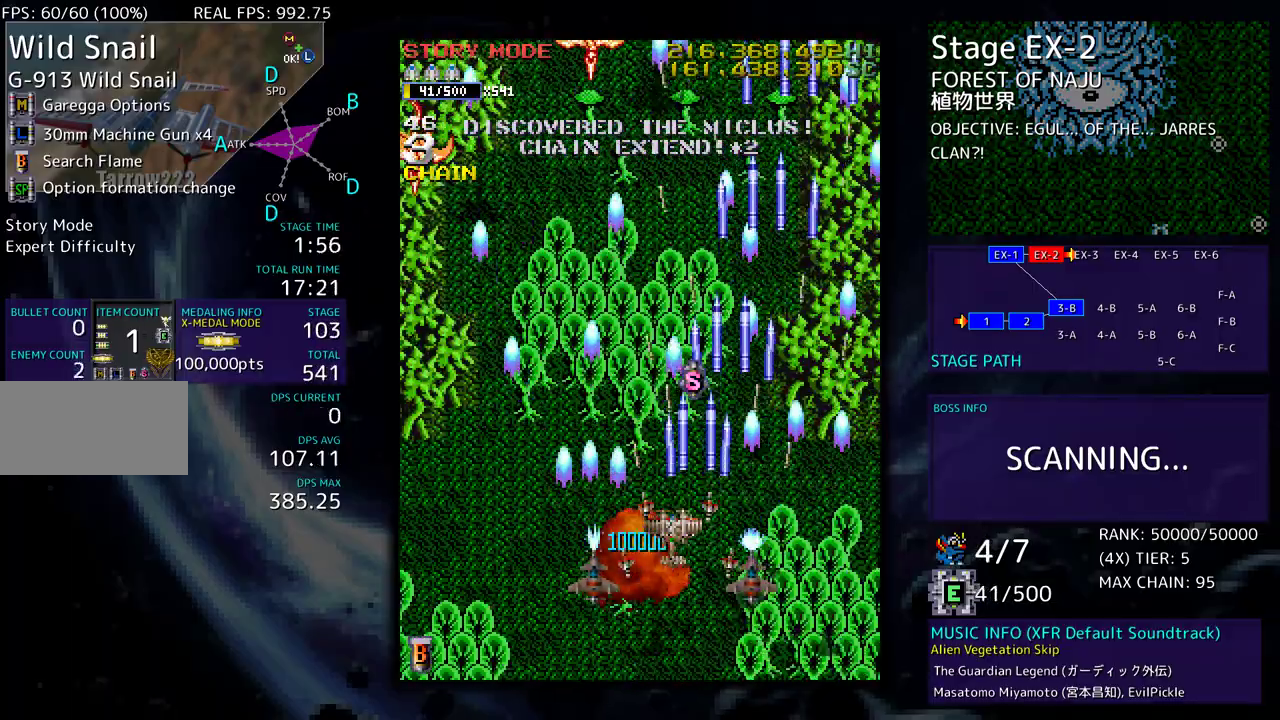
Gameplay with a controller; each line is a JSON object with the inputs held at the frame after it. "events" lists button and stick changes between this image and that frame as [ms after this image, input, new state], when the widget could be followed in between. Not read: L3 R3 other_buttons.
{"buttons": ["DPAD_DOWN", "DPAD_LEFT"], "events": [[83, "DPAD_UP", "down"], [317, "DPAD_UP", "up"], [400, "DPAD_DOWN", "down"]]}
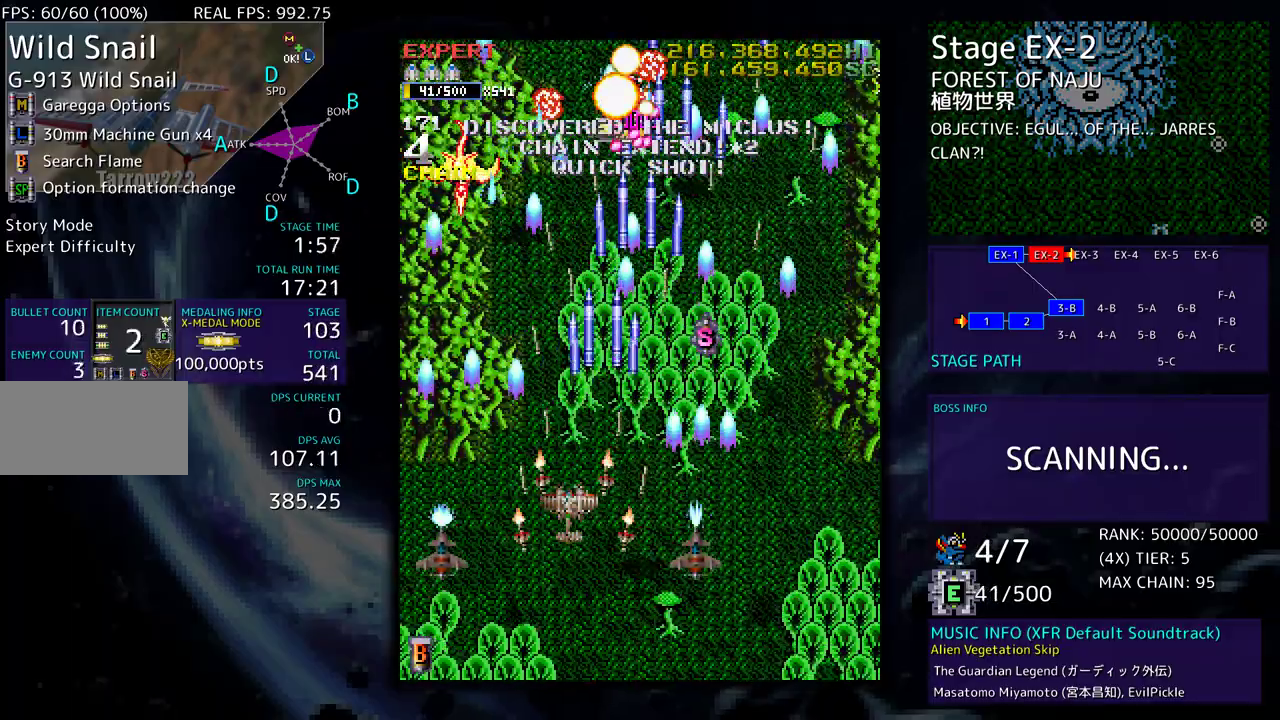
{"buttons": ["DPAD_DOWN", "DPAD_RIGHT"], "events": [[67, "DPAD_LEFT", "up"], [83, "DPAD_RIGHT", "down"], [333, "DPAD_RIGHT", "up"], [350, "DPAD_DOWN", "up"], [450, "DPAD_DOWN", "down"], [450, "DPAD_RIGHT", "down"]]}
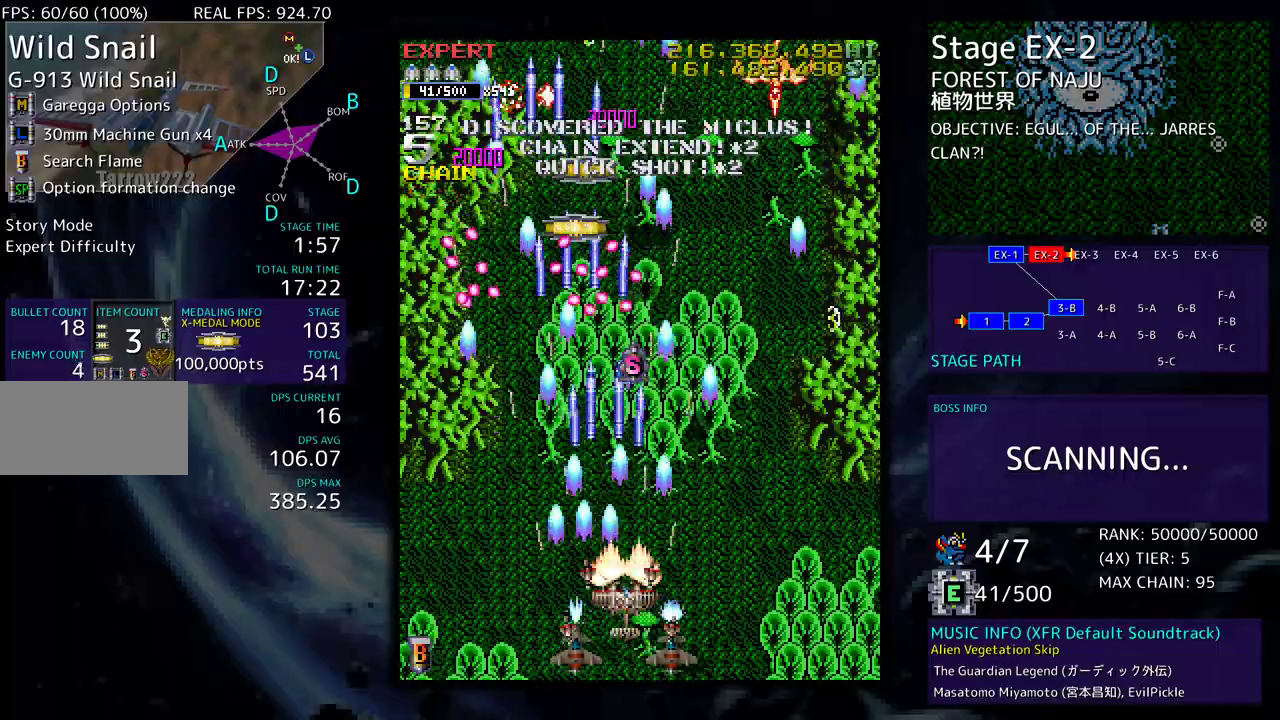
{"buttons": [], "events": [[100, "DPAD_DOWN", "up"], [100, "DPAD_RIGHT", "up"], [217, "DPAD_DOWN", "down"], [217, "DPAD_RIGHT", "down"], [267, "DPAD_RIGHT", "up"], [283, "DPAD_DOWN", "up"], [383, "DPAD_RIGHT", "down"], [467, "DPAD_RIGHT", "up"]]}
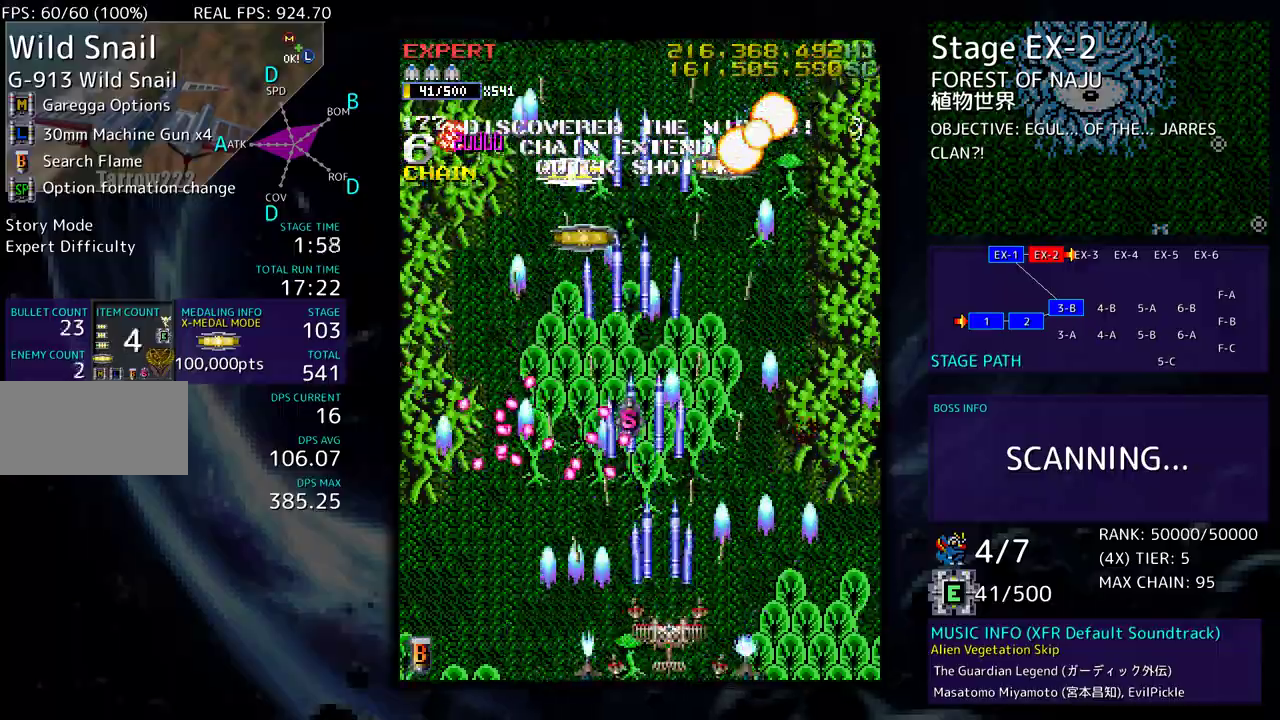
{"buttons": ["DPAD_UP"], "events": [[67, "DPAD_RIGHT", "down"], [350, "DPAD_UP", "down"], [467, "DPAD_RIGHT", "up"]]}
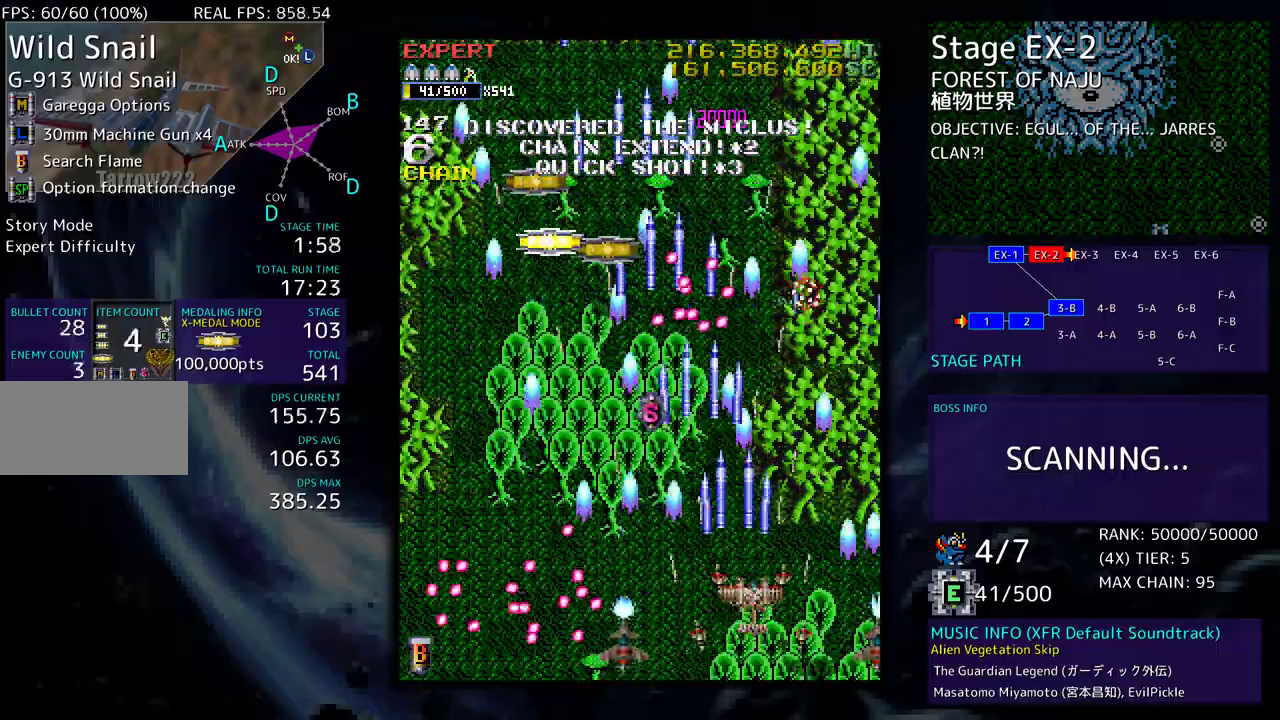
{"buttons": ["DPAD_DOWN", "DPAD_LEFT"], "events": [[17, "DPAD_LEFT", "down"], [167, "DPAD_LEFT", "up"], [183, "DPAD_UP", "up"], [217, "DPAD_DOWN", "down"], [233, "DPAD_LEFT", "down"], [283, "DPAD_DOWN", "up"], [383, "DPAD_DOWN", "down"]]}
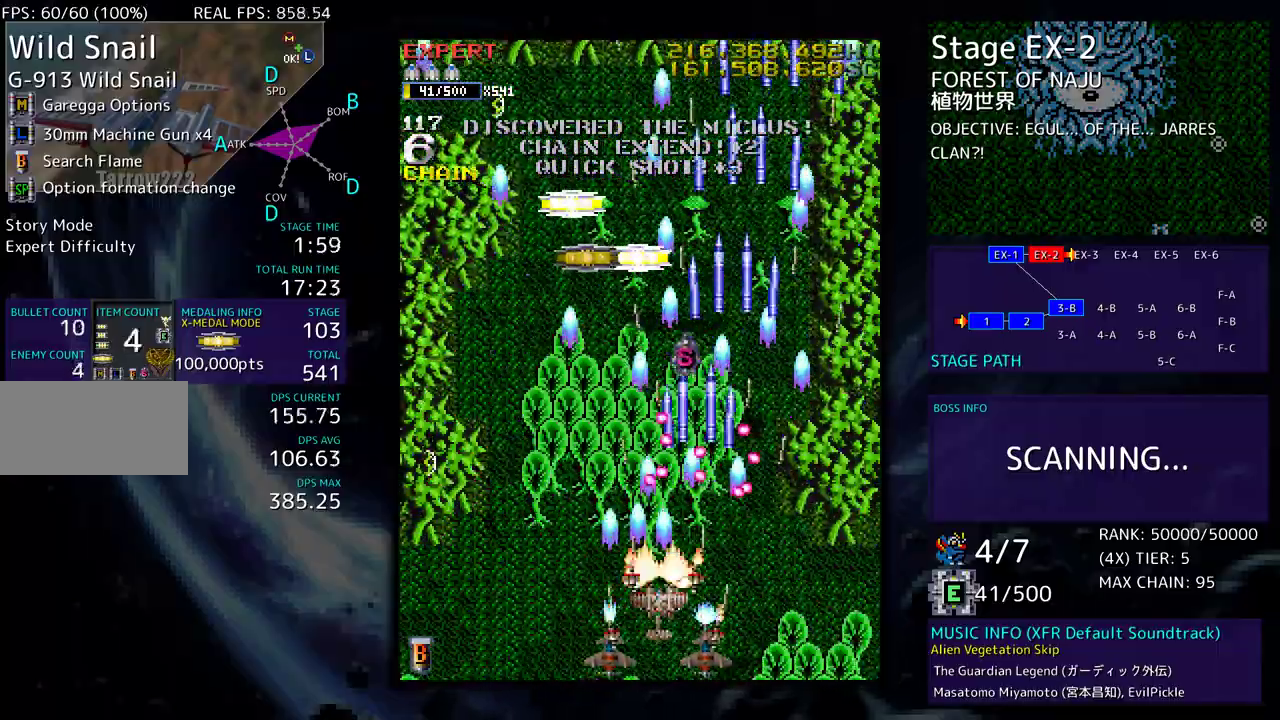
{"buttons": ["DPAD_LEFT"], "events": [[183, "DPAD_DOWN", "up"]]}
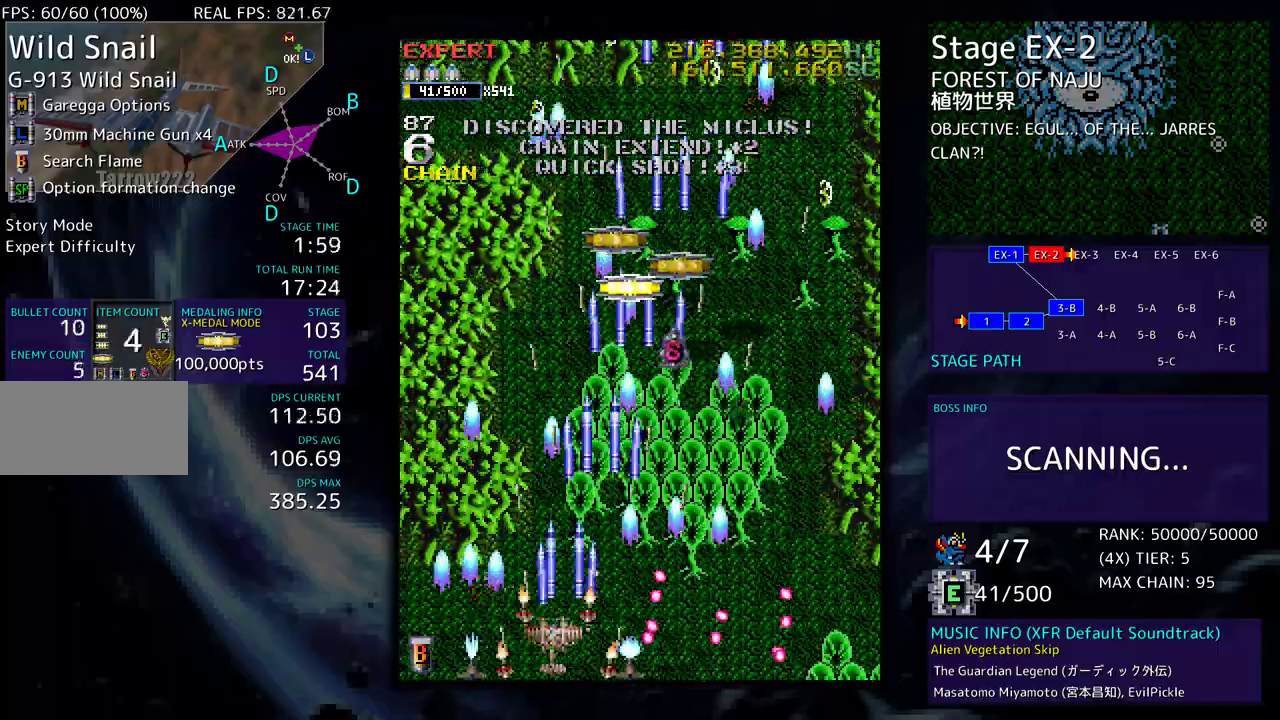
{"buttons": [], "events": [[17, "DPAD_UP", "down"], [217, "DPAD_LEFT", "up"], [267, "DPAD_RIGHT", "down"], [383, "DPAD_RIGHT", "up"], [433, "DPAD_UP", "up"]]}
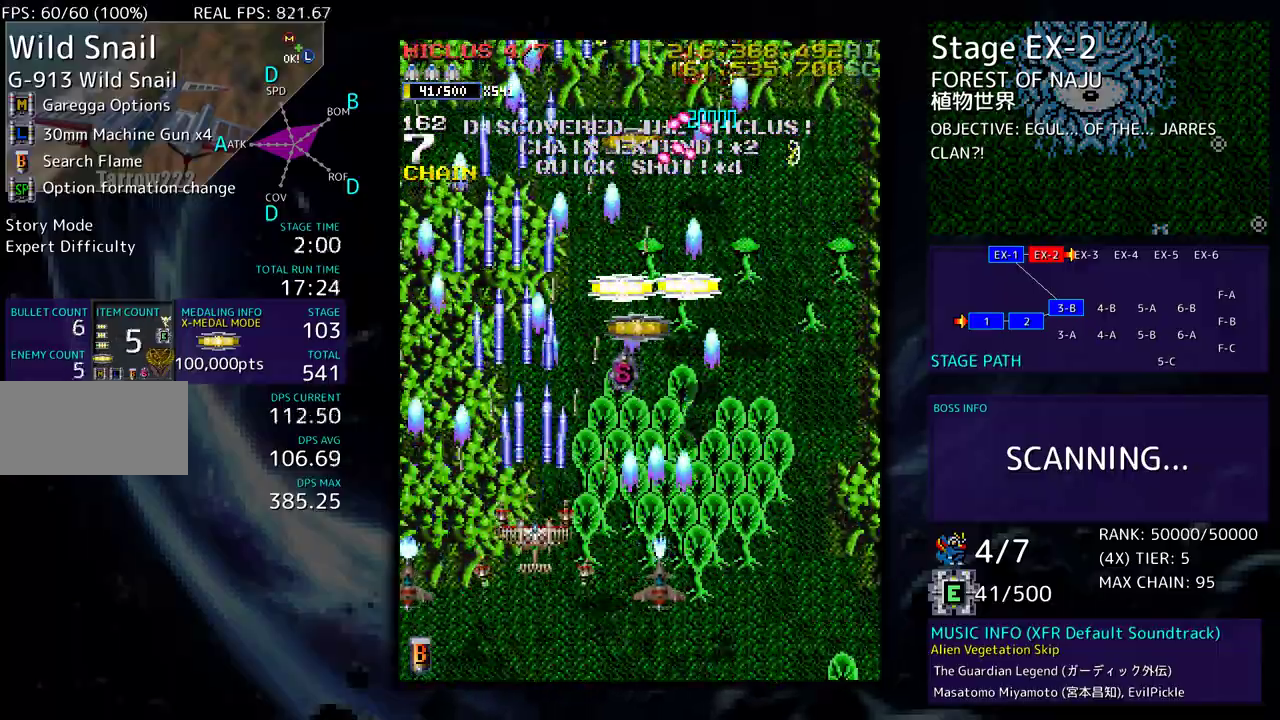
{"buttons": ["DPAD_DOWN", "DPAD_RIGHT"], "events": [[183, "DPAD_LEFT", "down"], [283, "DPAD_LEFT", "up"], [367, "DPAD_LEFT", "down"], [467, "DPAD_LEFT", "up"], [500, "DPAD_DOWN", "down"], [500, "DPAD_RIGHT", "down"]]}
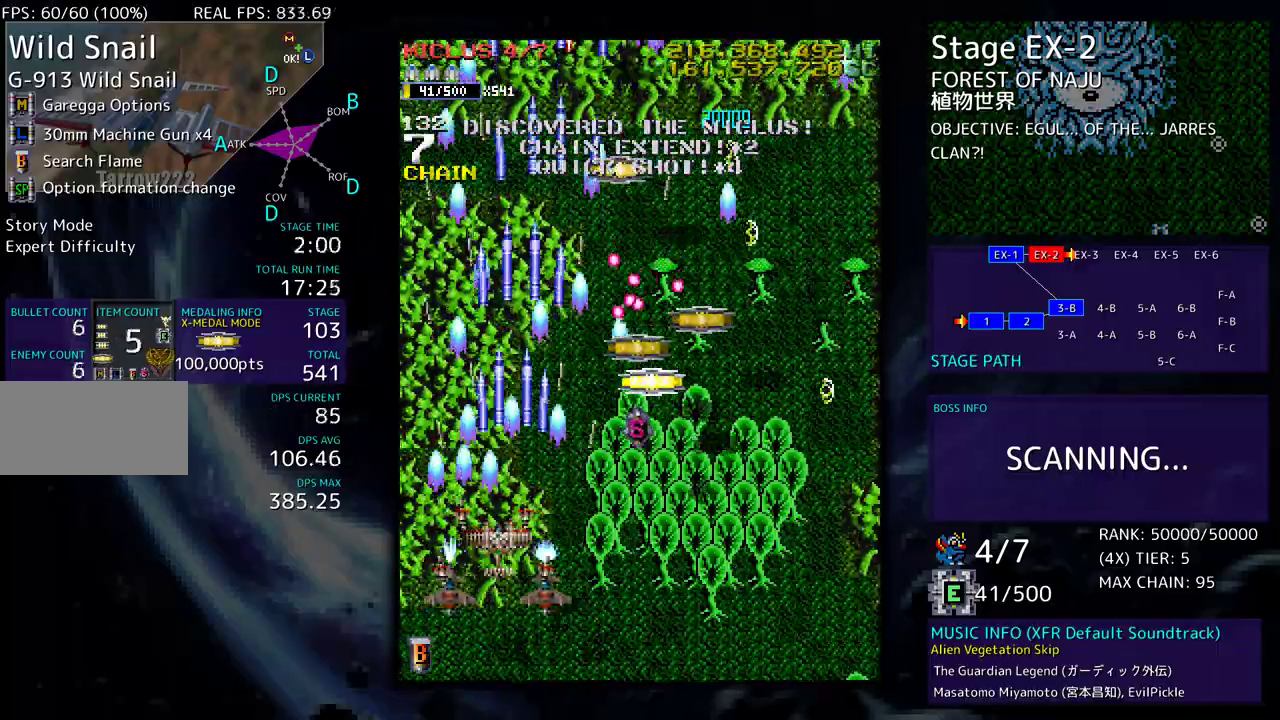
{"buttons": ["DPAD_RIGHT"], "events": [[383, "DPAD_DOWN", "up"]]}
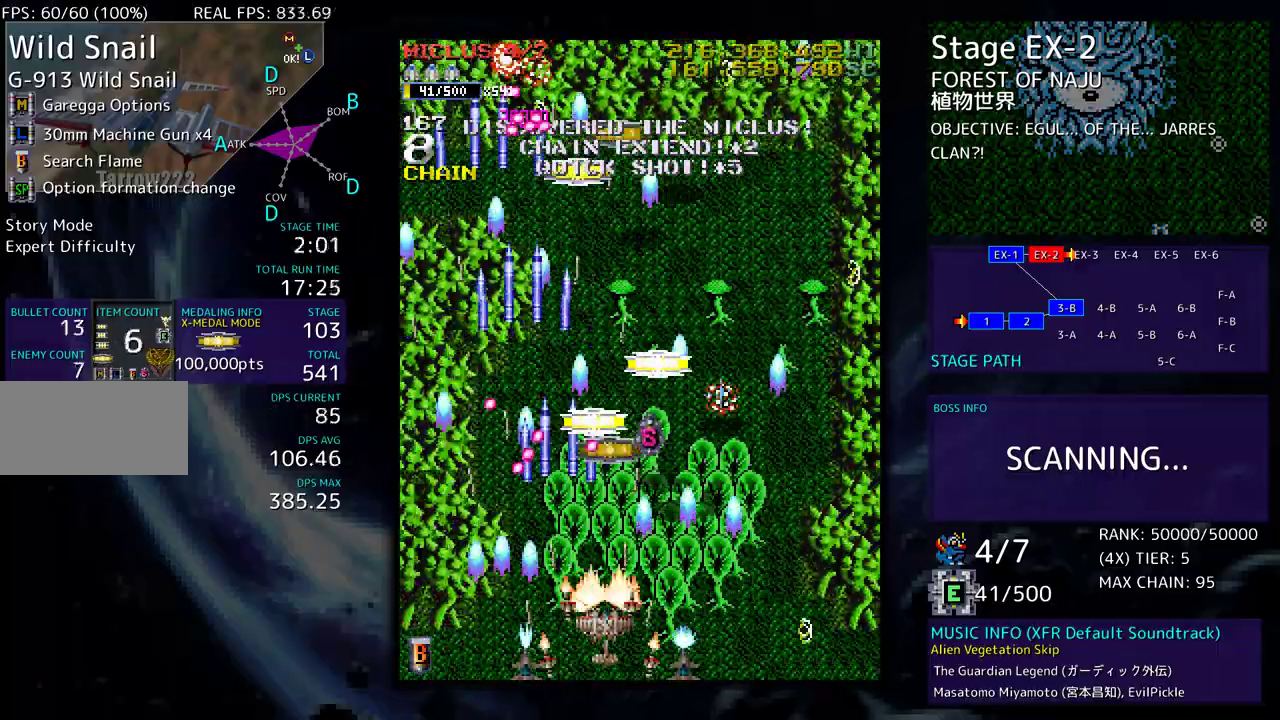
{"buttons": ["DPAD_UP", "DPAD_LEFT"], "events": [[150, "DPAD_RIGHT", "up"], [300, "DPAD_UP", "down"], [317, "DPAD_RIGHT", "down"], [333, "DPAD_RIGHT", "up"], [467, "DPAD_LEFT", "down"]]}
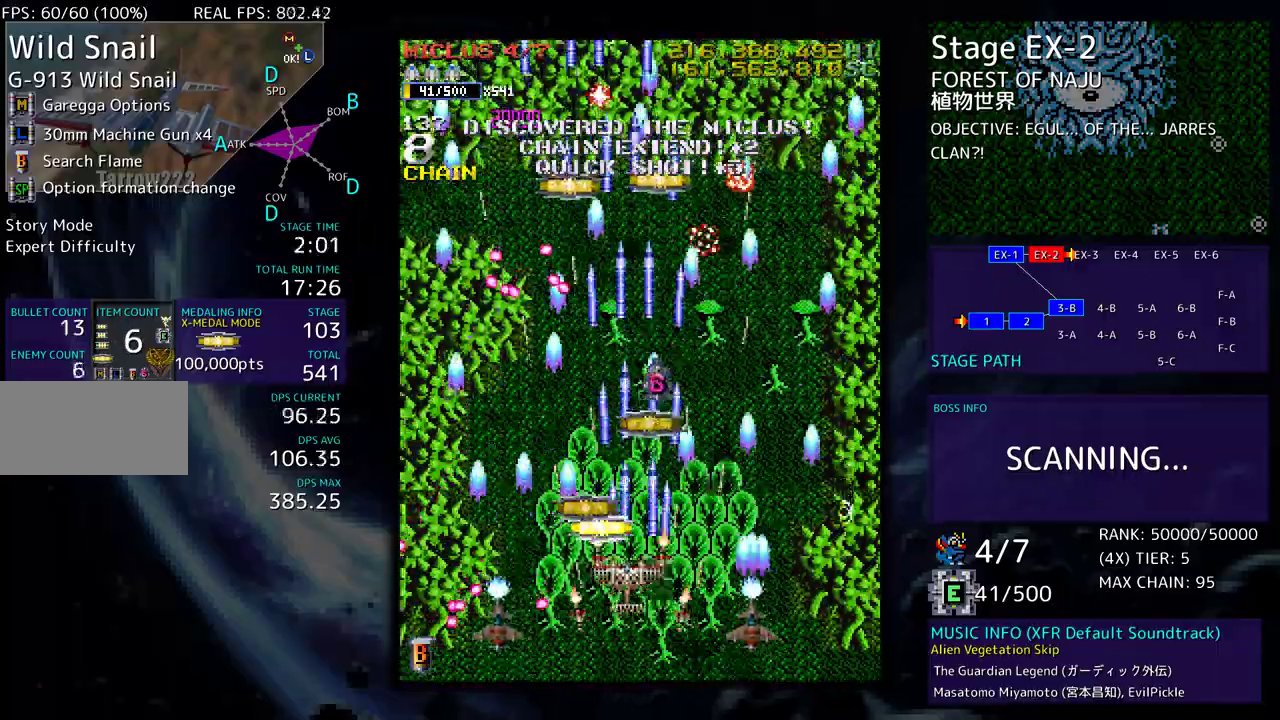
{"buttons": ["DPAD_RIGHT"], "events": [[100, "DPAD_LEFT", "up"], [133, "DPAD_RIGHT", "down"], [283, "DPAD_UP", "up"], [317, "DPAD_DOWN", "down"], [433, "DPAD_DOWN", "up"]]}
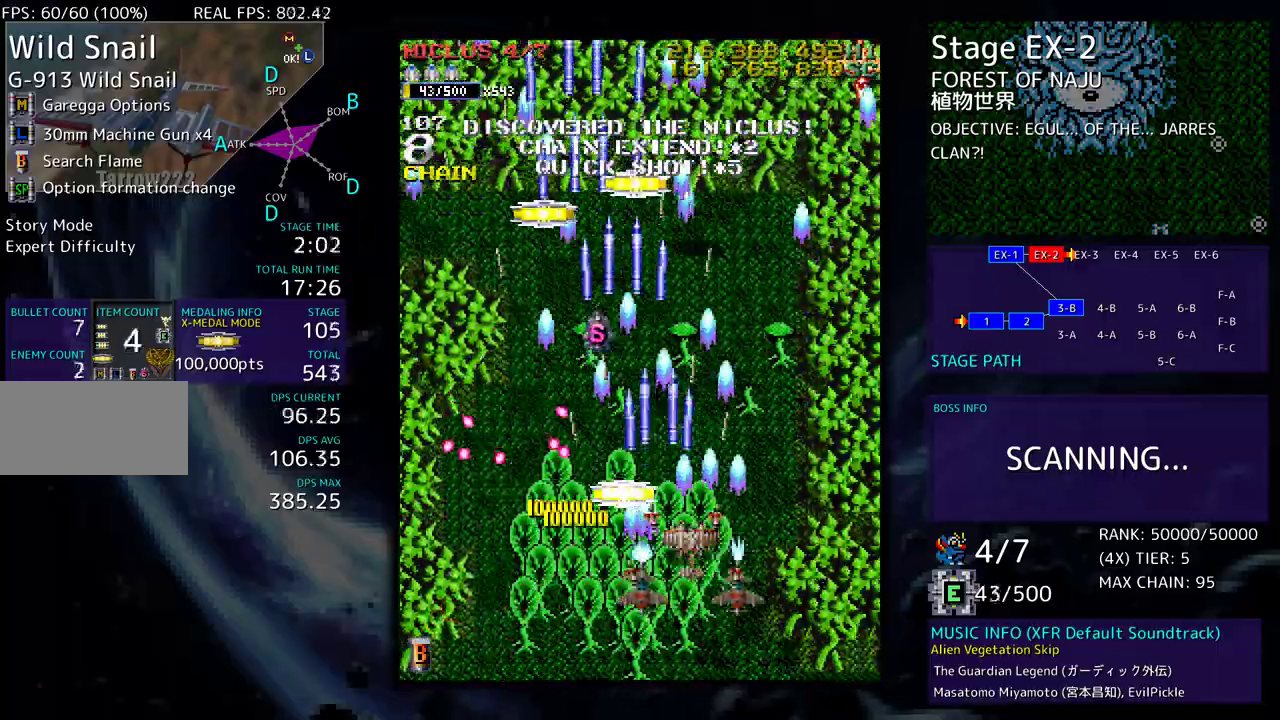
{"buttons": ["DPAD_RIGHT"]}
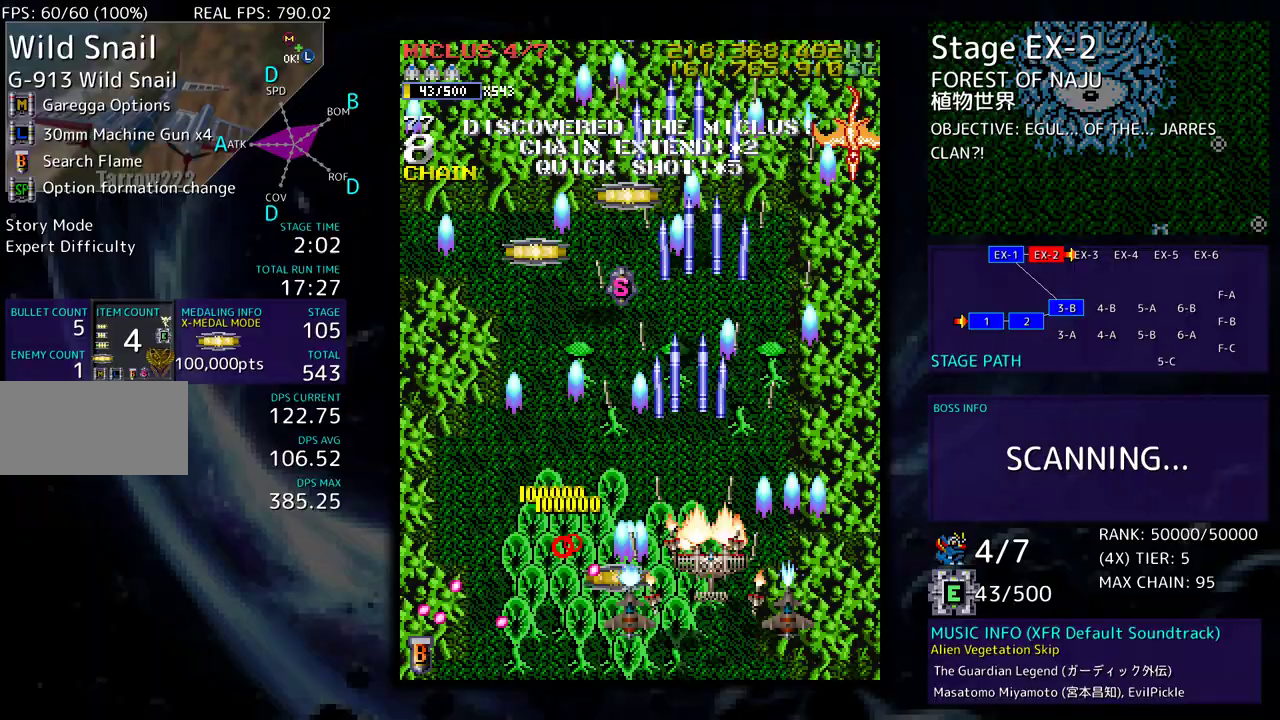
{"buttons": ["DPAD_LEFT"], "events": [[50, "DPAD_RIGHT", "up"], [67, "DPAD_UP", "down"], [83, "DPAD_LEFT", "down"], [117, "DPAD_UP", "up"], [183, "DPAD_DOWN", "down"], [467, "DPAD_DOWN", "up"]]}
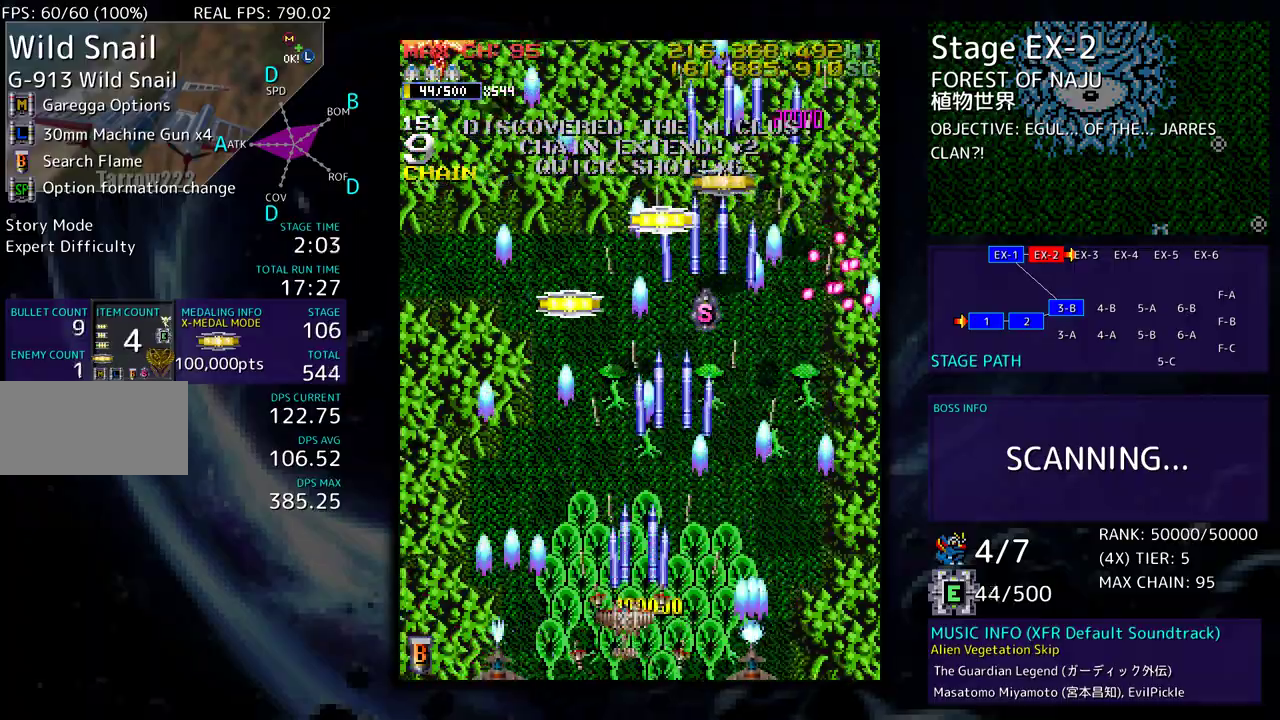
{"buttons": ["DPAD_UP", "DPAD_LEFT"], "events": [[17, "DPAD_UP", "down"]]}
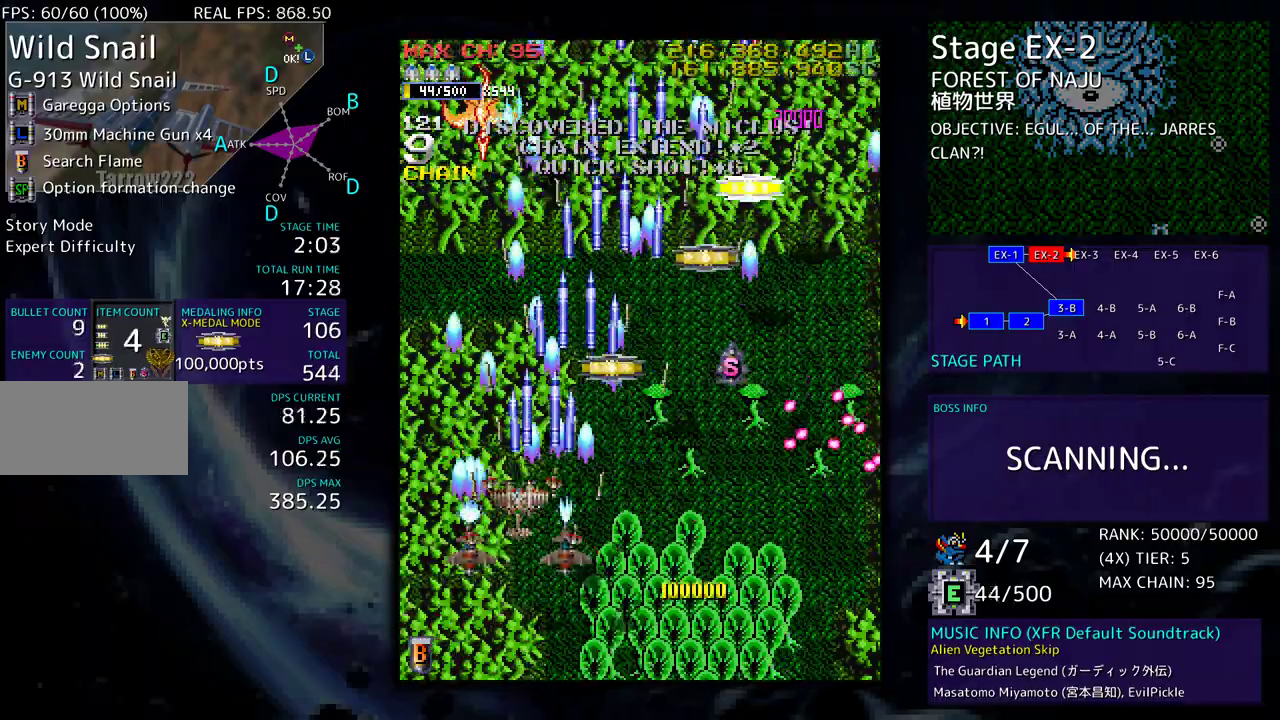
{"buttons": ["DPAD_UP"], "events": [[17, "DPAD_UP", "up"], [33, "DPAD_DOWN", "down"], [67, "DPAD_LEFT", "up"], [167, "DPAD_DOWN", "up"], [400, "DPAD_UP", "down"], [417, "DPAD_LEFT", "down"], [500, "DPAD_LEFT", "up"]]}
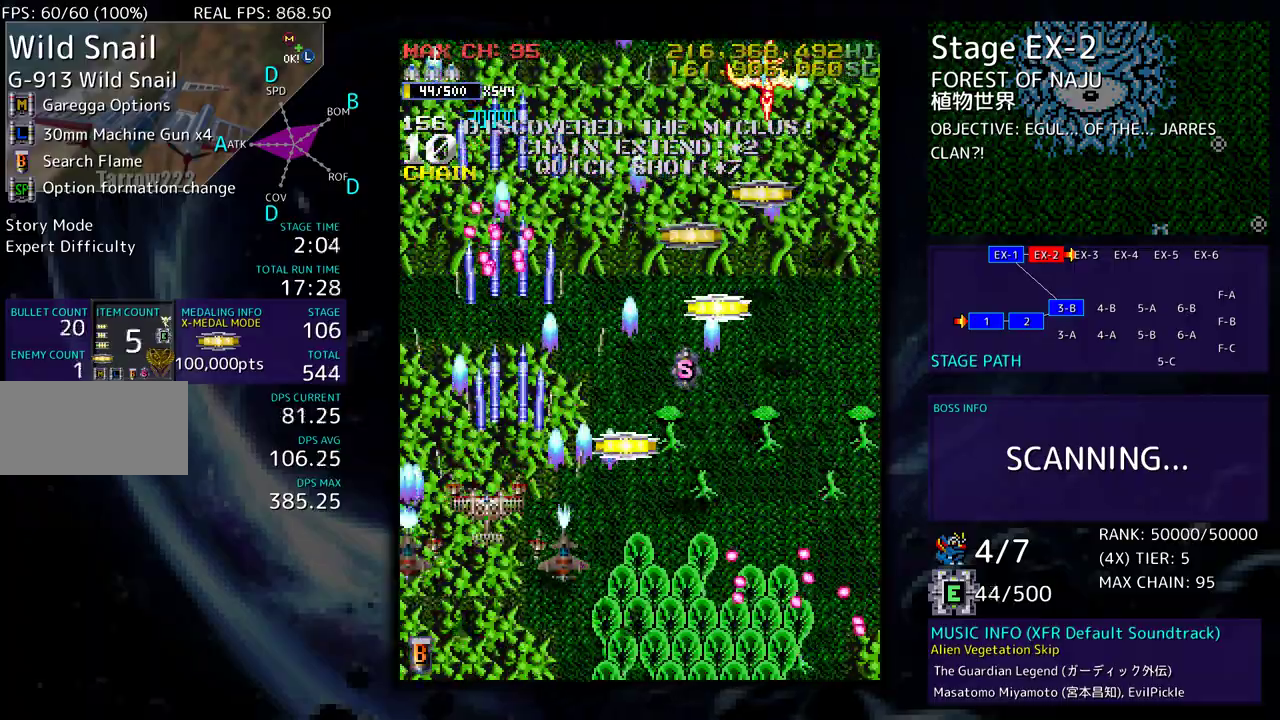
{"buttons": ["DPAD_DOWN", "DPAD_RIGHT"], "events": [[50, "DPAD_RIGHT", "down"], [167, "DPAD_UP", "up"], [183, "DPAD_DOWN", "down"]]}
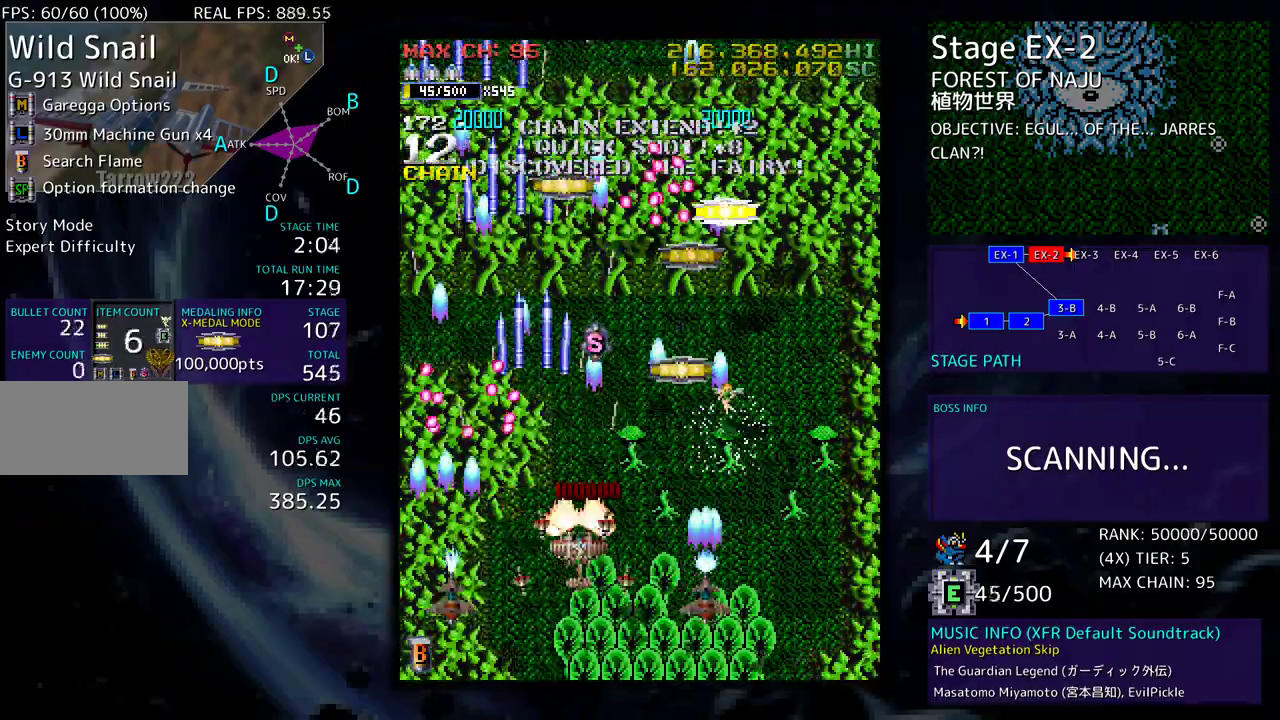
{"buttons": ["DPAD_UP", "DPAD_RIGHT"], "events": [[17, "DPAD_DOWN", "up"], [83, "DPAD_UP", "down"], [217, "DPAD_UP", "up"], [233, "DPAD_RIGHT", "up"], [400, "DPAD_RIGHT", "down"], [467, "DPAD_UP", "down"]]}
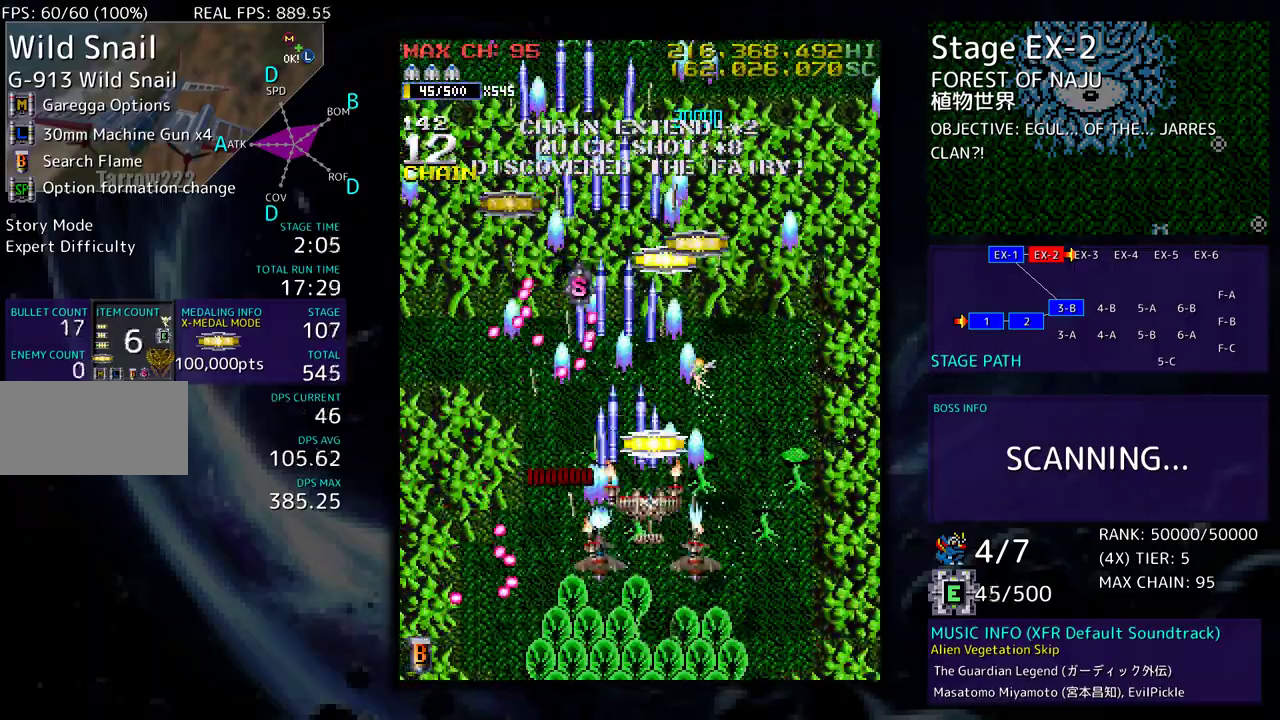
{"buttons": [], "events": [[17, "DPAD_RIGHT", "up"], [50, "DPAD_UP", "up"], [183, "DPAD_RIGHT", "down"], [183, "DPAD_UP", "down"], [250, "DPAD_RIGHT", "up"], [267, "DPAD_UP", "up"]]}
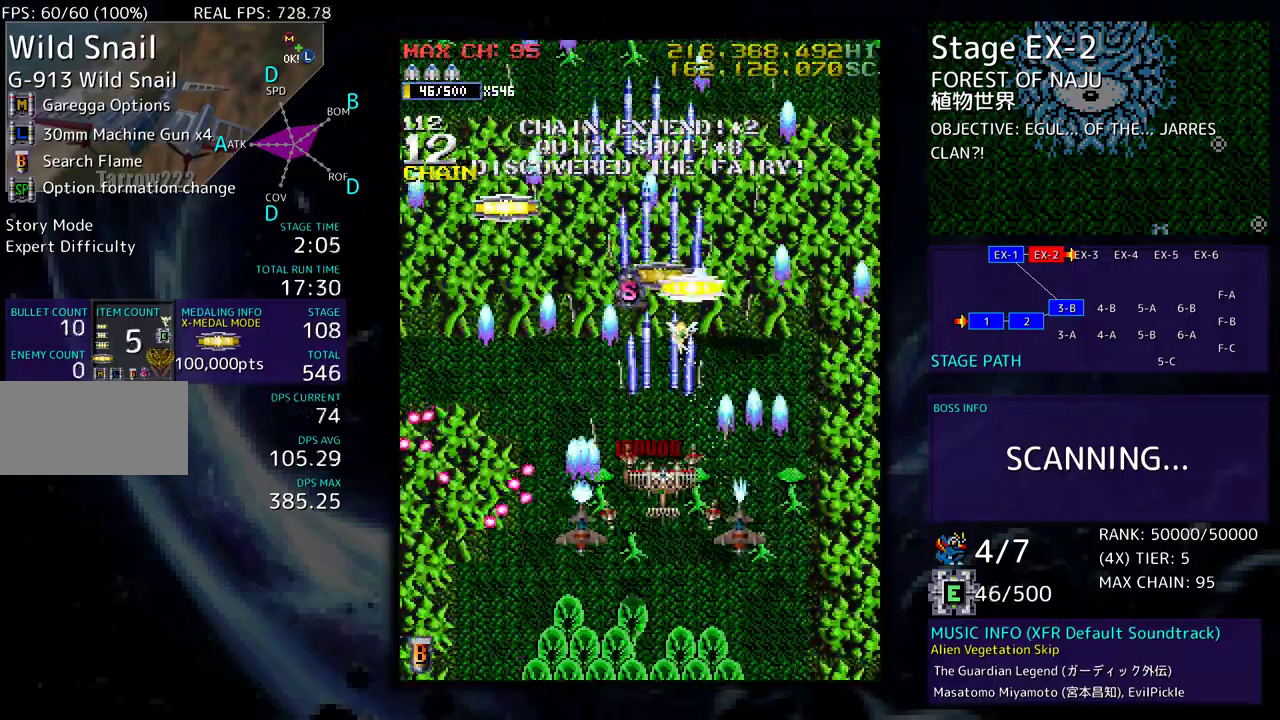
{"buttons": [], "events": [[50, "DPAD_UP", "down"], [250, "DPAD_UP", "up"]]}
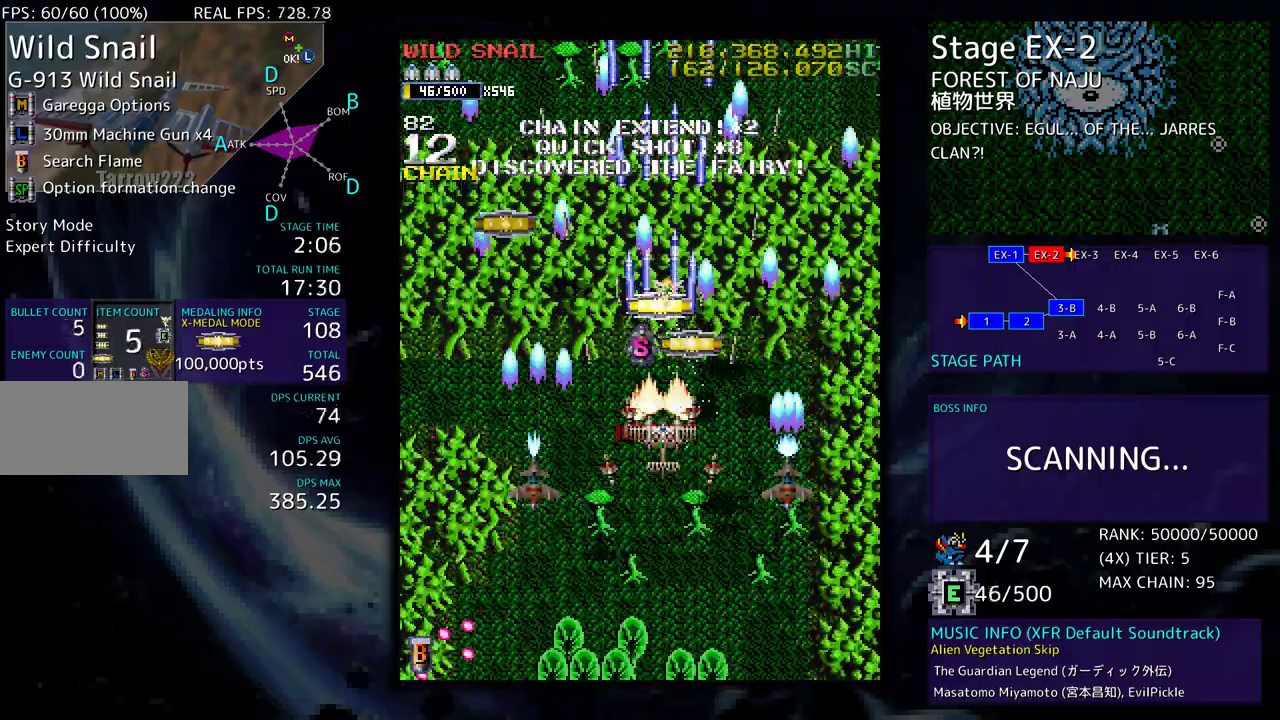
{"buttons": ["DPAD_UP", "DPAD_LEFT"], "events": [[350, "DPAD_UP", "down"], [383, "DPAD_LEFT", "down"]]}
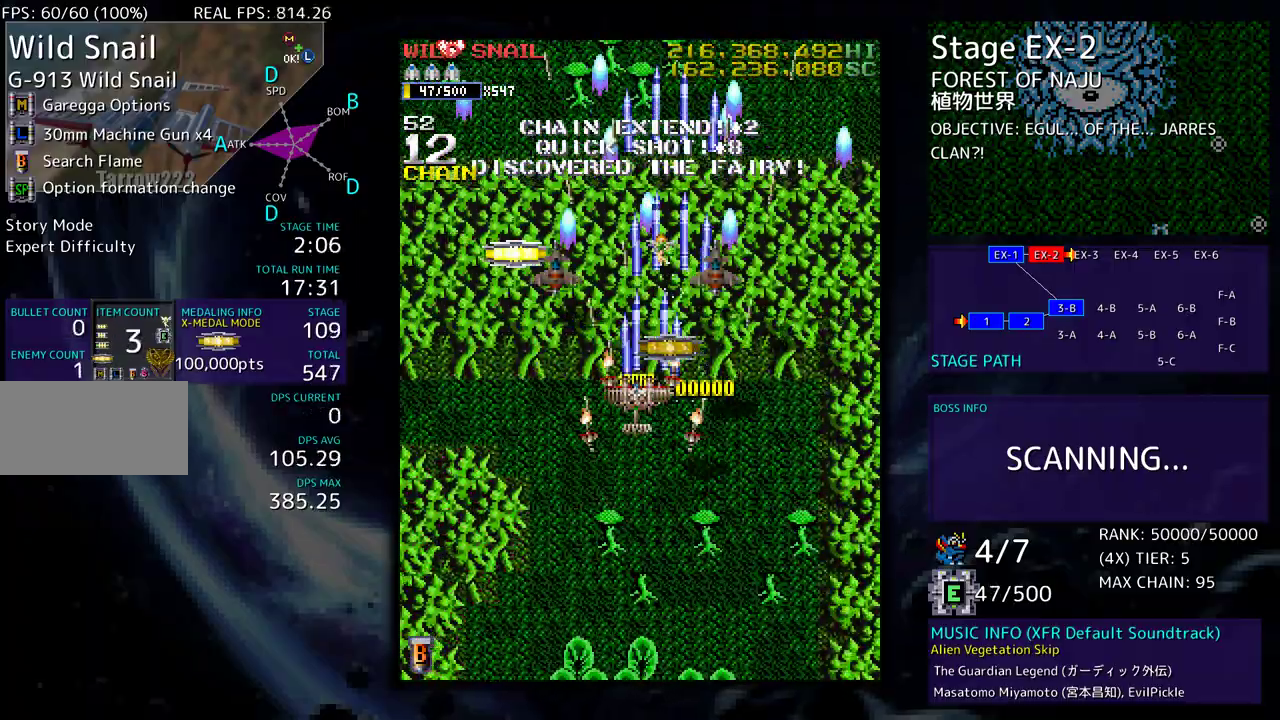
{"buttons": ["DPAD_DOWN", "DPAD_LEFT"], "events": [[467, "DPAD_UP", "up"], [483, "DPAD_DOWN", "down"]]}
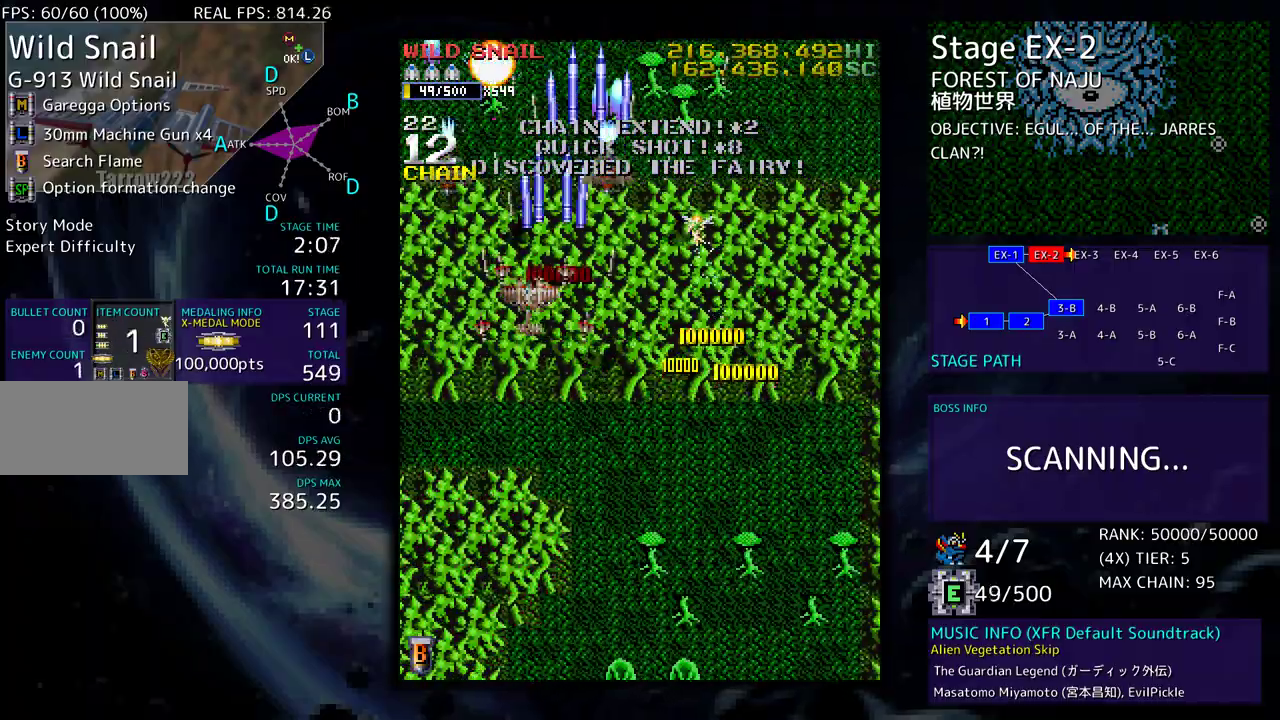
{"buttons": ["DPAD_DOWN"], "events": [[33, "DPAD_LEFT", "up"]]}
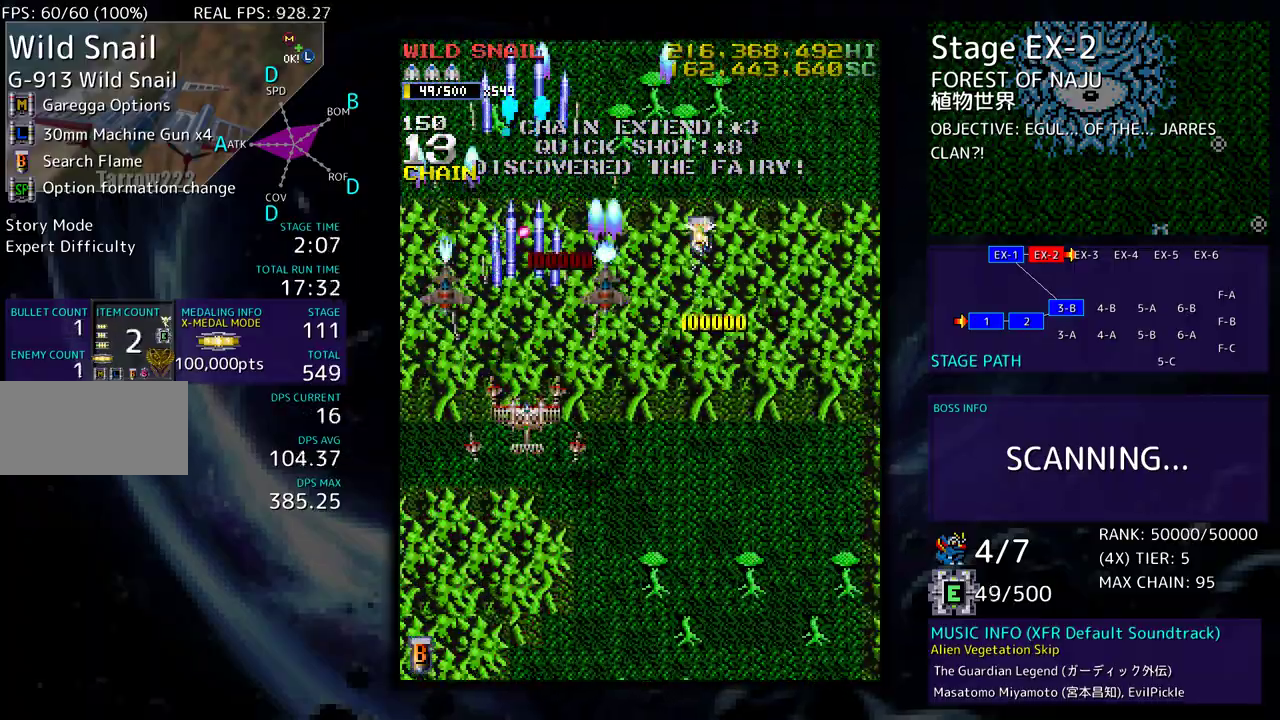
{"buttons": ["DPAD_DOWN", "DPAD_RIGHT"], "events": [[117, "DPAD_RIGHT", "down"]]}
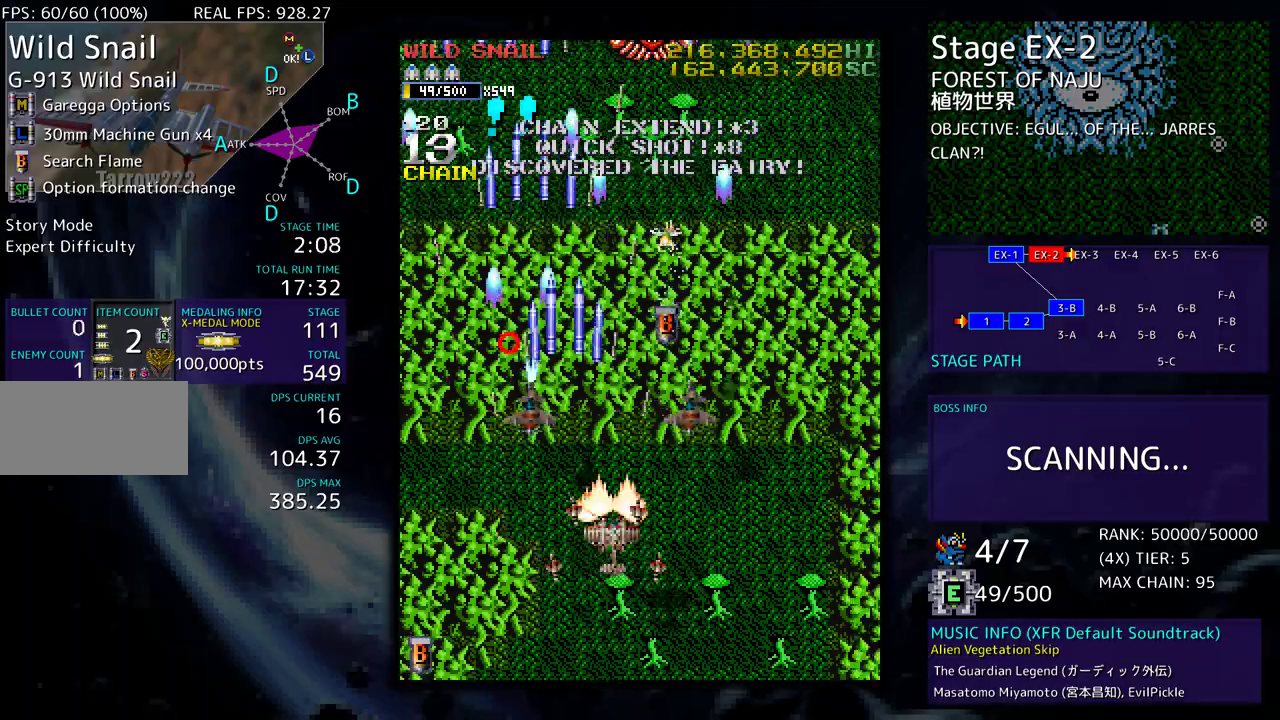
{"buttons": [], "events": [[67, "DPAD_DOWN", "up"], [67, "DPAD_RIGHT", "up"], [150, "DPAD_UP", "down"], [167, "DPAD_RIGHT", "down"], [317, "DPAD_UP", "up"], [350, "DPAD_RIGHT", "up"]]}
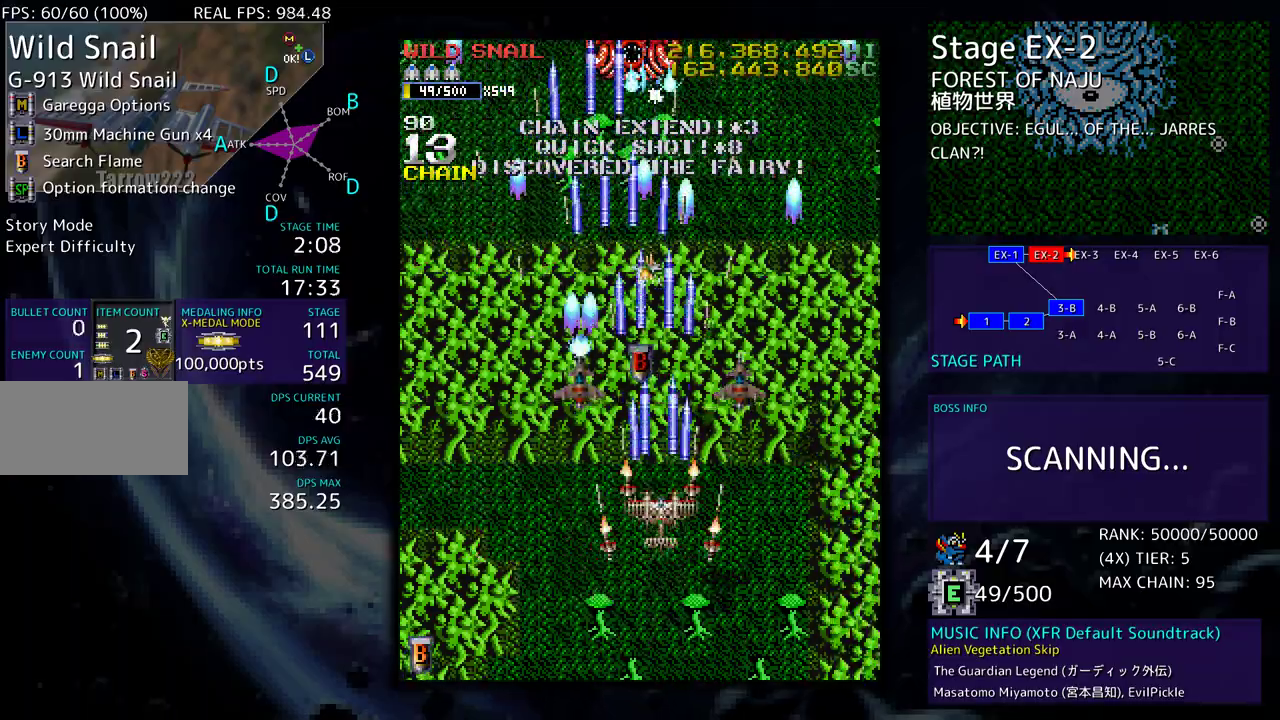
{"buttons": ["DPAD_UP"], "events": [[100, "DPAD_LEFT", "down"], [100, "DPAD_UP", "down"], [183, "DPAD_UP", "up"], [217, "DPAD_LEFT", "up"], [283, "DPAD_DOWN", "down"], [283, "DPAD_RIGHT", "down"], [317, "DPAD_RIGHT", "up"], [367, "DPAD_DOWN", "up"], [467, "DPAD_UP", "down"]]}
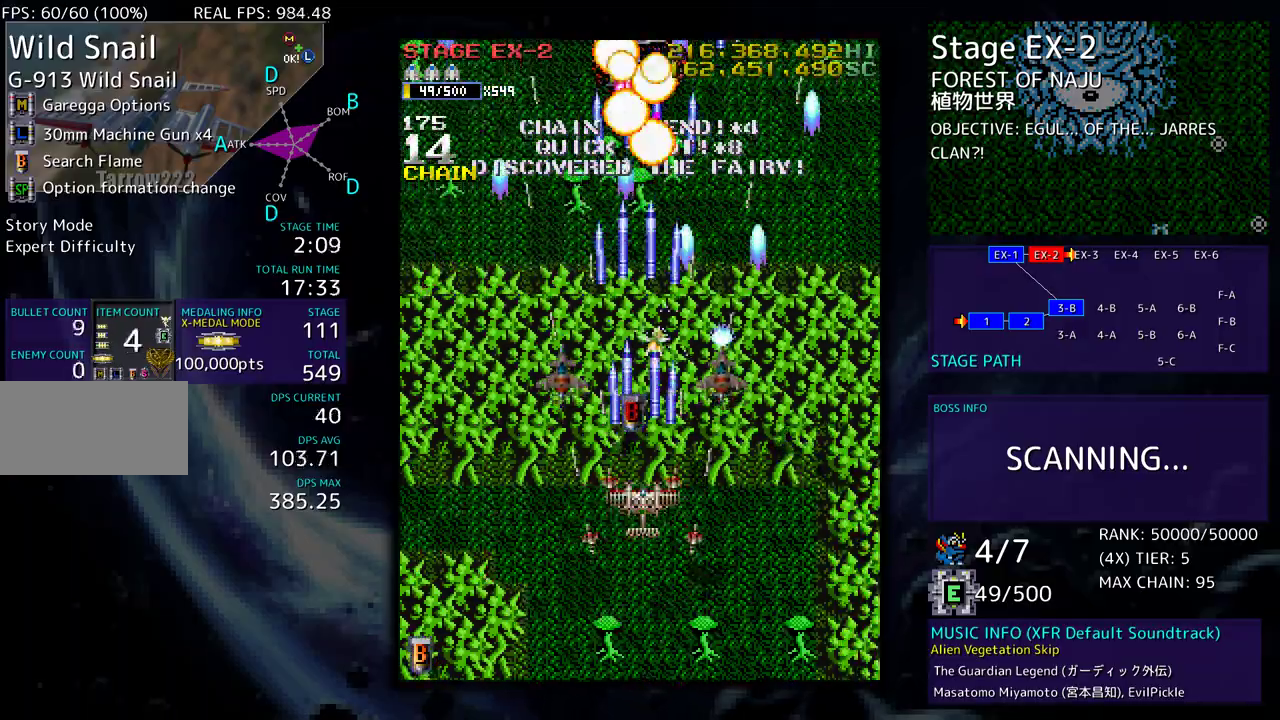
{"buttons": ["DPAD_DOWN", "DPAD_LEFT"], "events": [[317, "DPAD_LEFT", "down"], [383, "DPAD_UP", "up"], [433, "DPAD_DOWN", "down"]]}
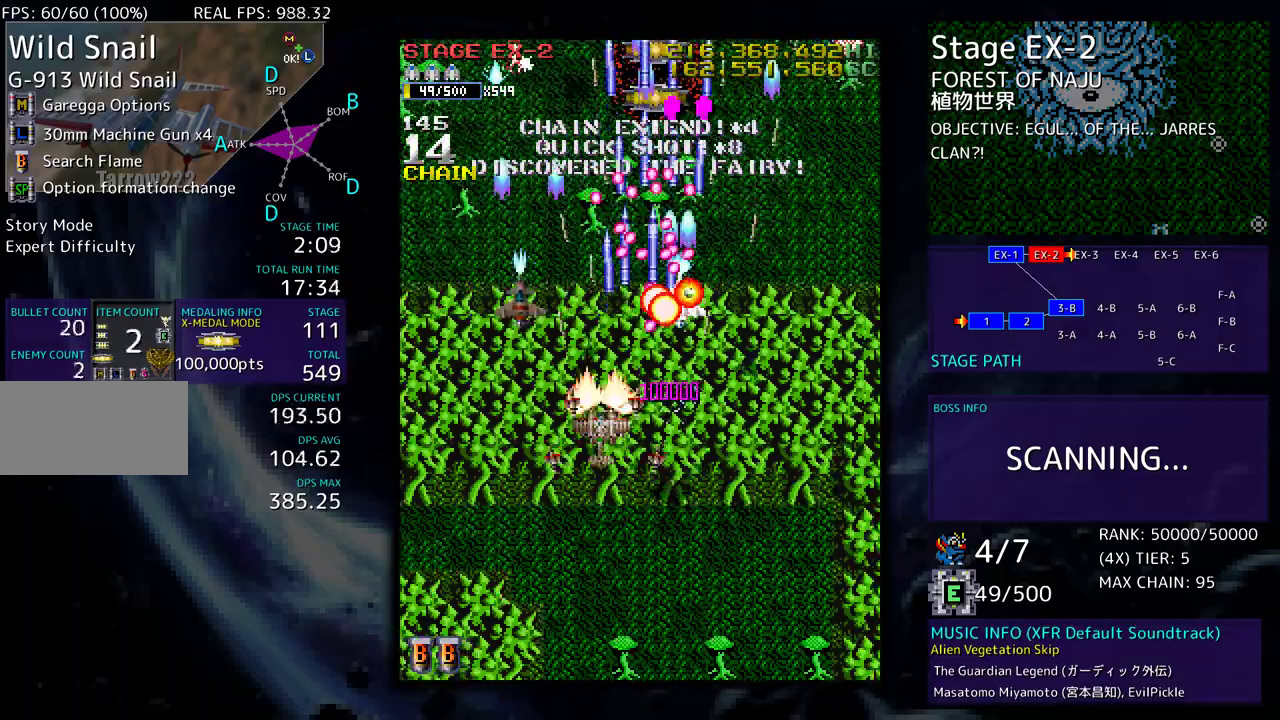
{"buttons": [], "events": [[300, "DPAD_DOWN", "up"], [333, "DPAD_LEFT", "up"], [433, "DPAD_DOWN", "down"], [483, "DPAD_DOWN", "up"], [483, "DPAD_LEFT", "down"], [500, "DPAD_LEFT", "up"]]}
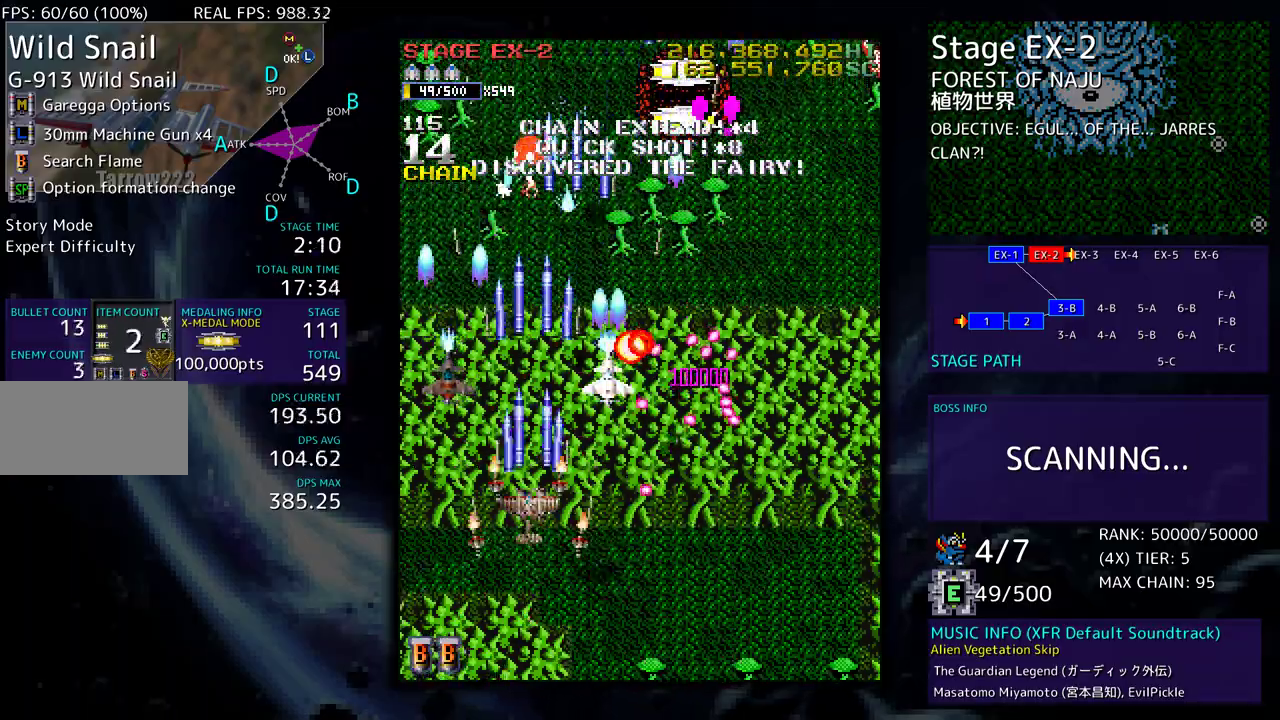
{"buttons": ["DPAD_RIGHT"], "events": [[17, "DPAD_LEFT", "down"], [117, "DPAD_LEFT", "up"], [183, "DPAD_DOWN", "down"], [200, "DPAD_LEFT", "down"], [283, "DPAD_DOWN", "up"], [283, "DPAD_LEFT", "up"], [417, "DPAD_RIGHT", "down"]]}
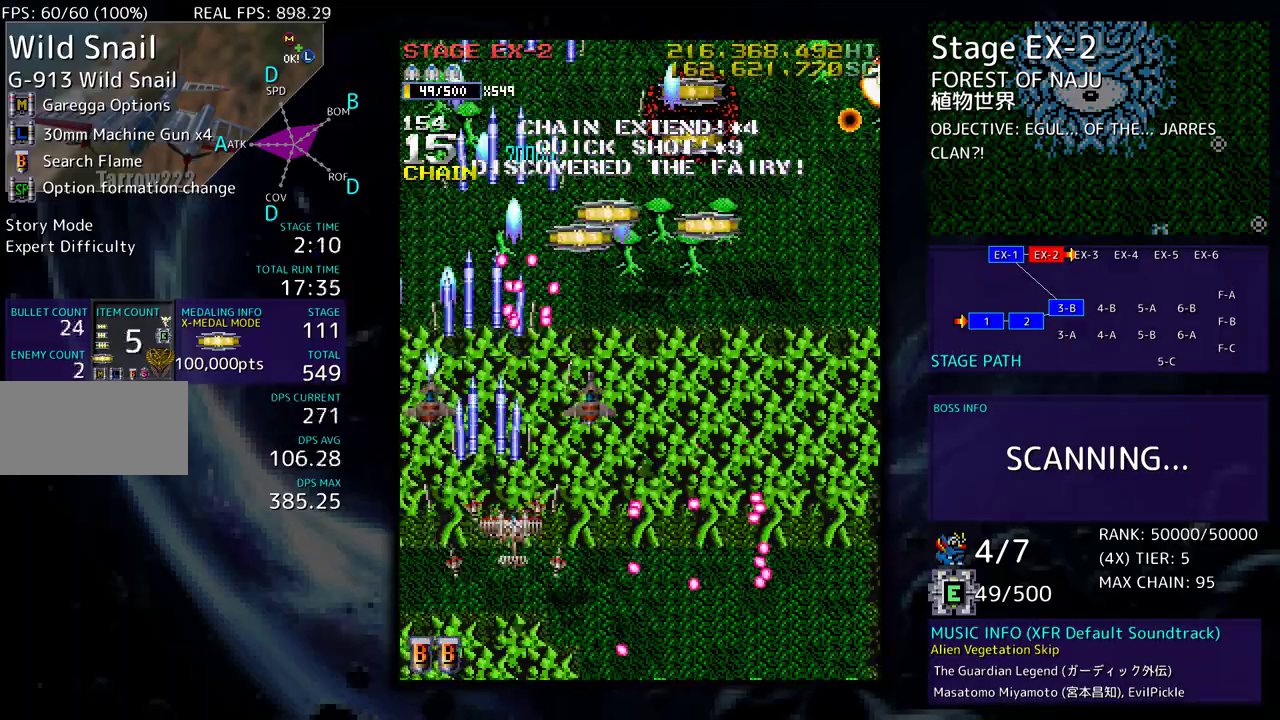
{"buttons": ["DPAD_DOWN", "DPAD_RIGHT"], "events": [[383, "DPAD_DOWN", "down"]]}
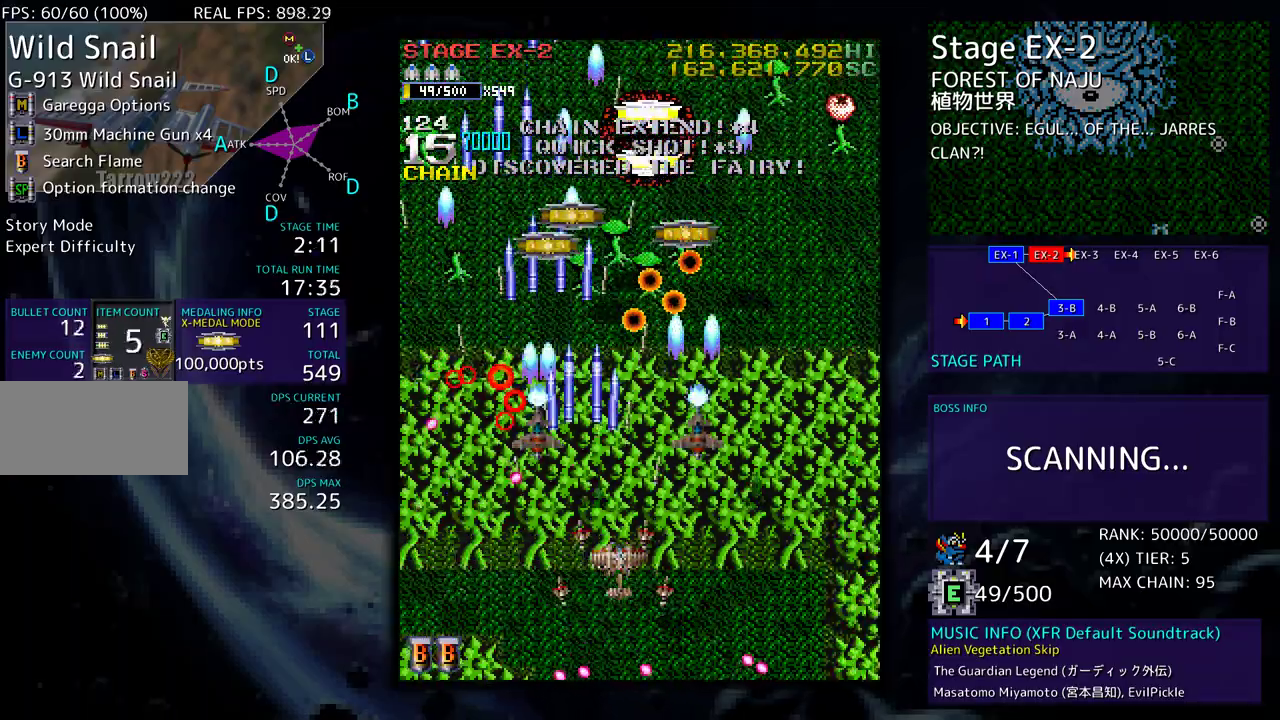
{"buttons": ["DPAD_UP", "DPAD_RIGHT"], "events": [[117, "DPAD_DOWN", "up"], [283, "DPAD_UP", "down"]]}